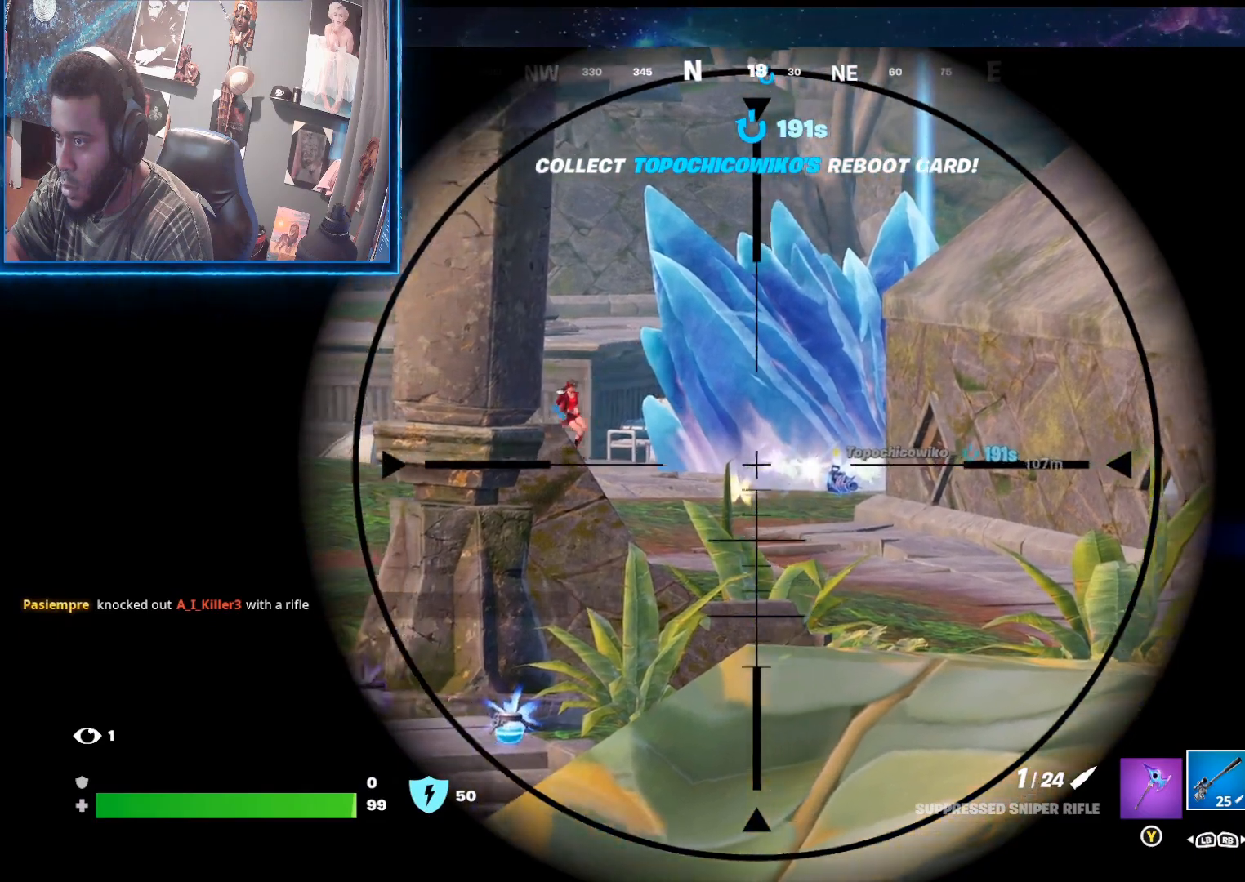
Gameplay with a controller (Xbox layout); each line is a JSON object with the inputs held at the frame after it. "events" lists button and stick changes between this image and that frame as [ms after this image, input, new state], when the widget could be followed in between.
{"buttons": ["L2"], "left_stick": "center", "right_stick": "up-left", "events": [[350, "right_stick", "up-left"]]}
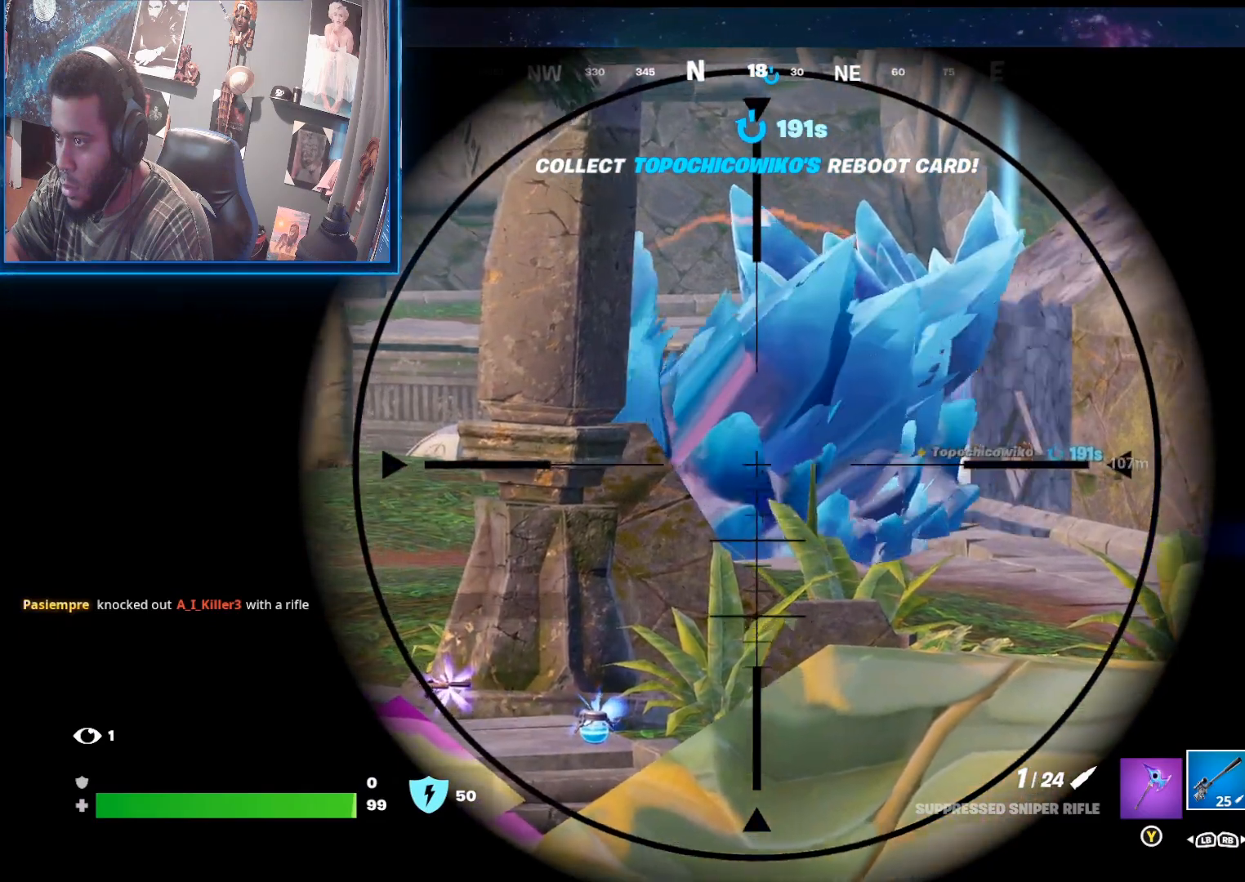
{"buttons": ["L2"], "left_stick": "center", "right_stick": "left", "events": [[467, "right_stick", "left"]]}
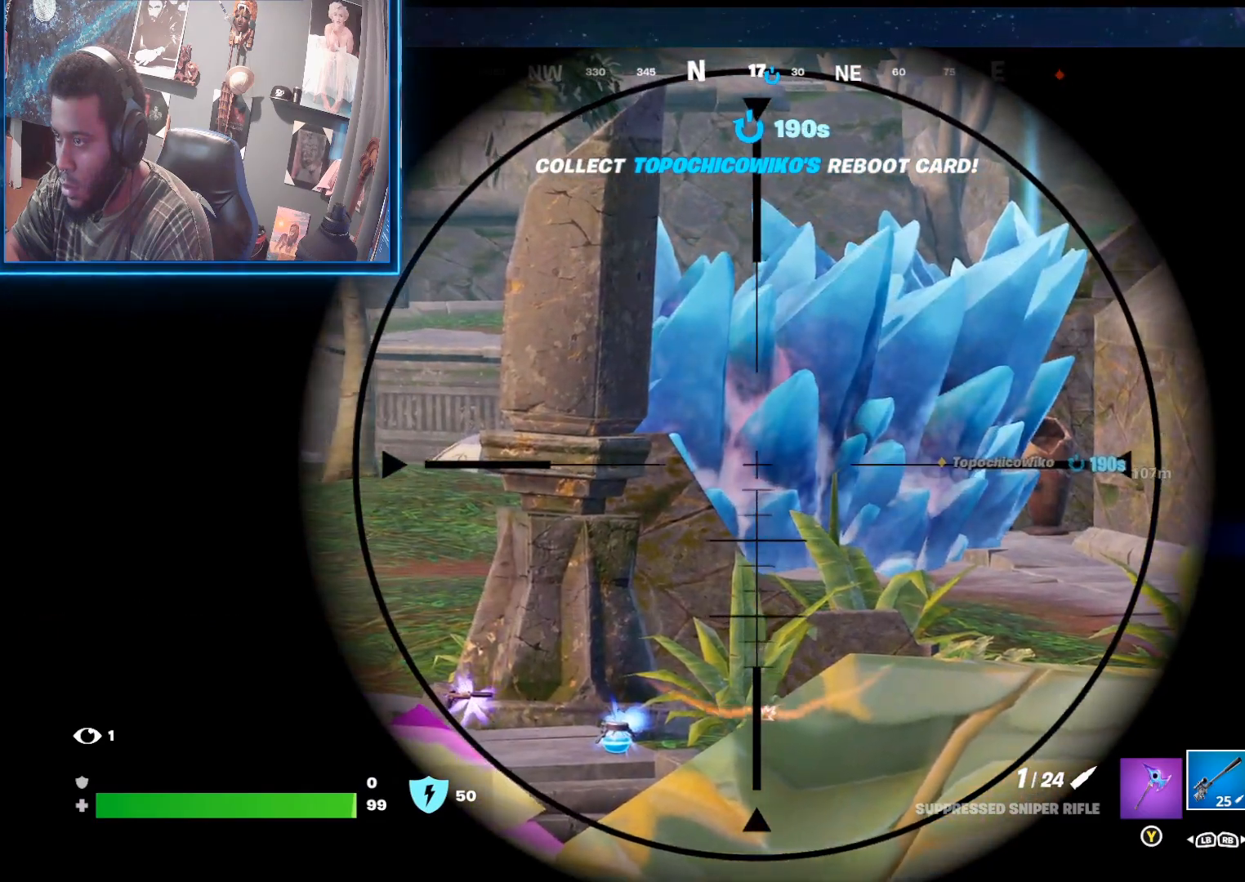
{"buttons": ["L2"], "left_stick": "left", "right_stick": "center", "events": [[333, "left_stick", "left"], [367, "right_stick", "center"]]}
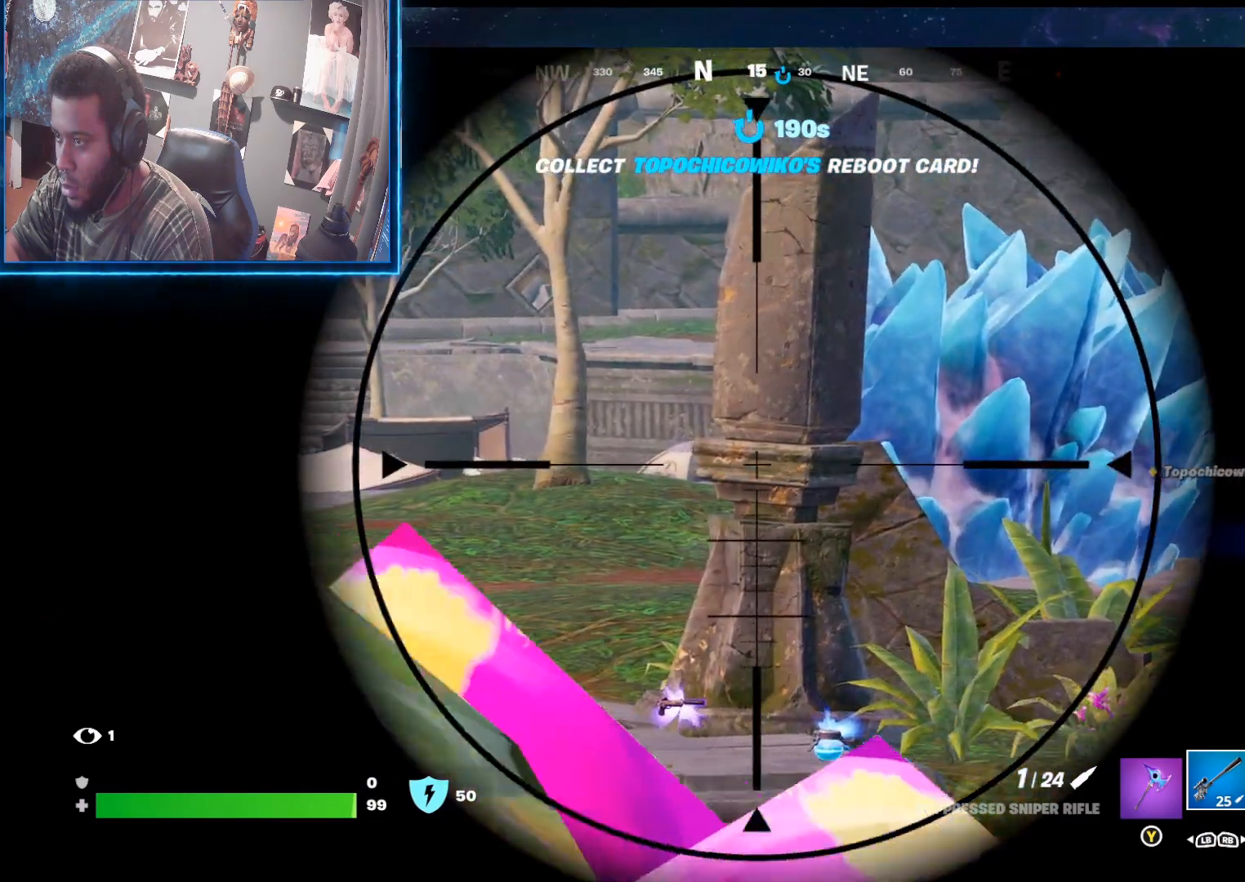
{"buttons": ["L2"], "left_stick": "left", "right_stick": "center", "events": []}
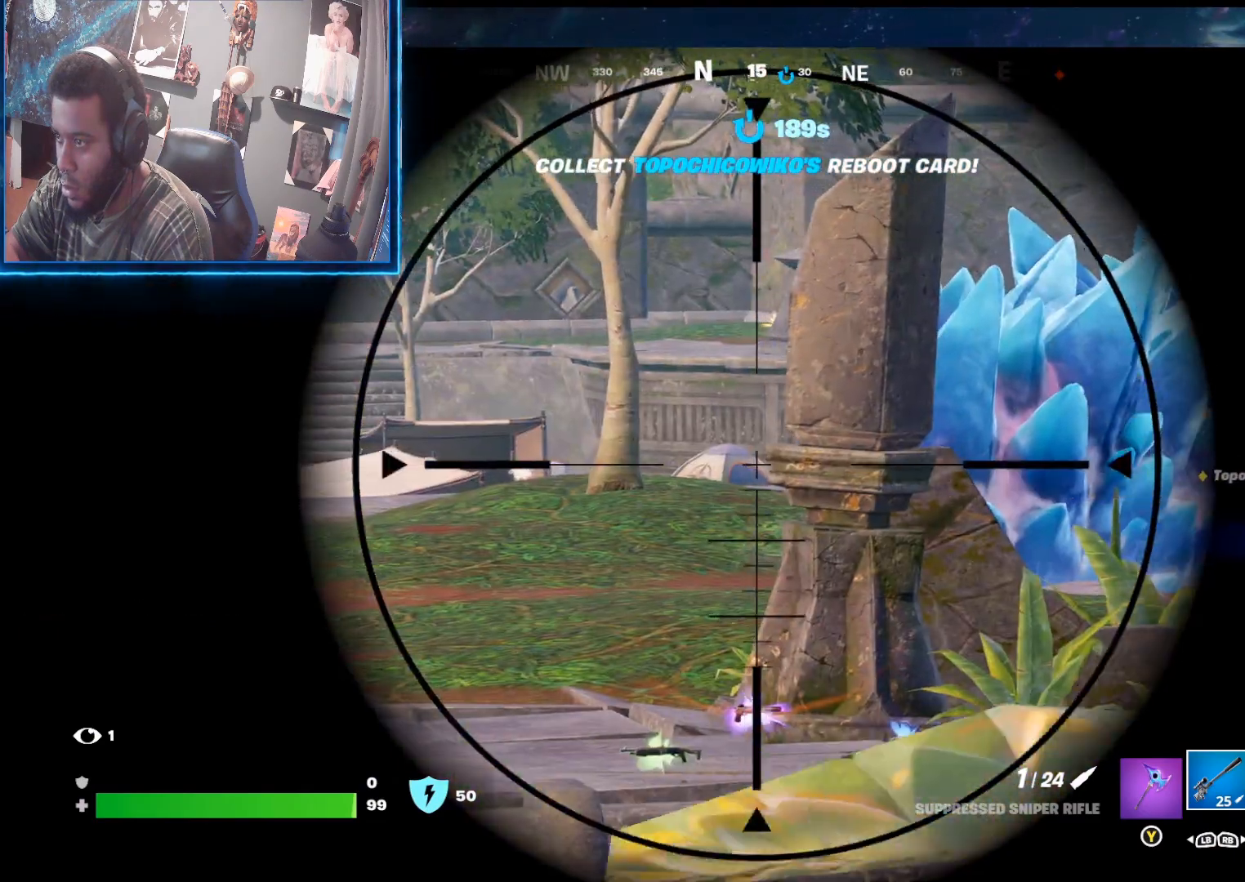
{"buttons": ["L2"], "left_stick": "left", "right_stick": "center", "events": []}
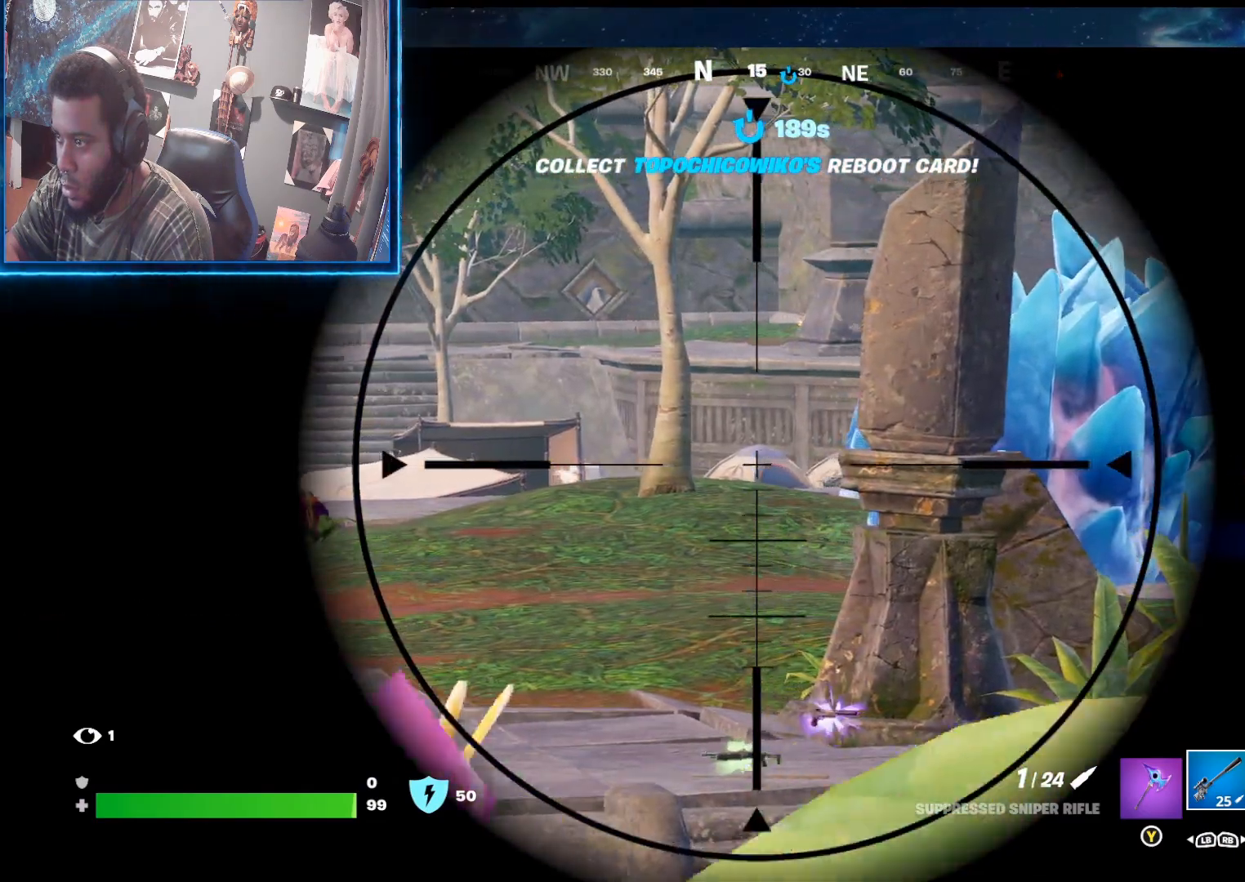
{"buttons": [], "left_stick": "left", "right_stick": "down-left", "events": [[150, "L2", "up"], [200, "left_stick", "down-left"], [267, "right_stick", "down-left"], [467, "left_stick", "left"]]}
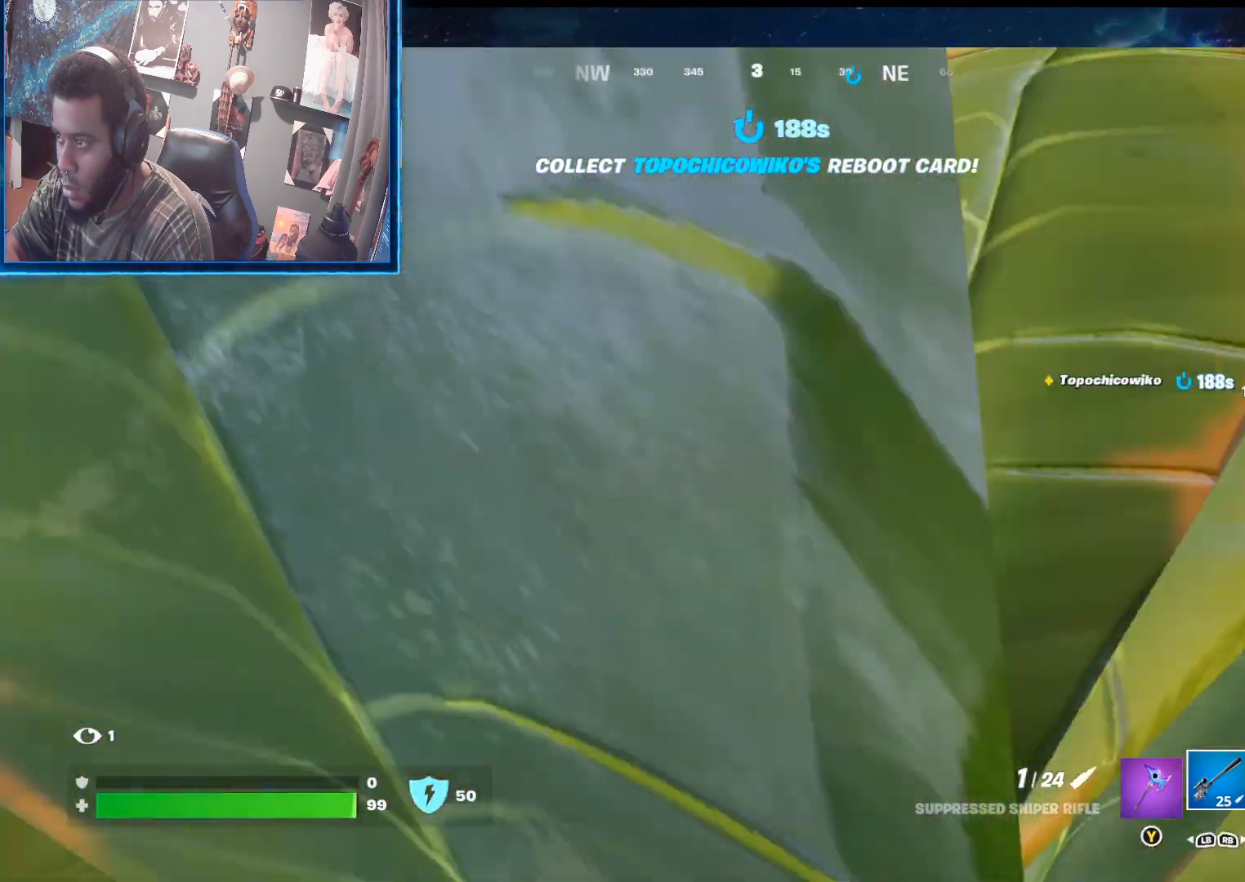
{"buttons": ["L3"], "left_stick": "up-left", "right_stick": "center", "events": [[117, "left_stick", "up-left"], [183, "L3", "down"], [217, "right_stick", "left"], [433, "right_stick", "center"]]}
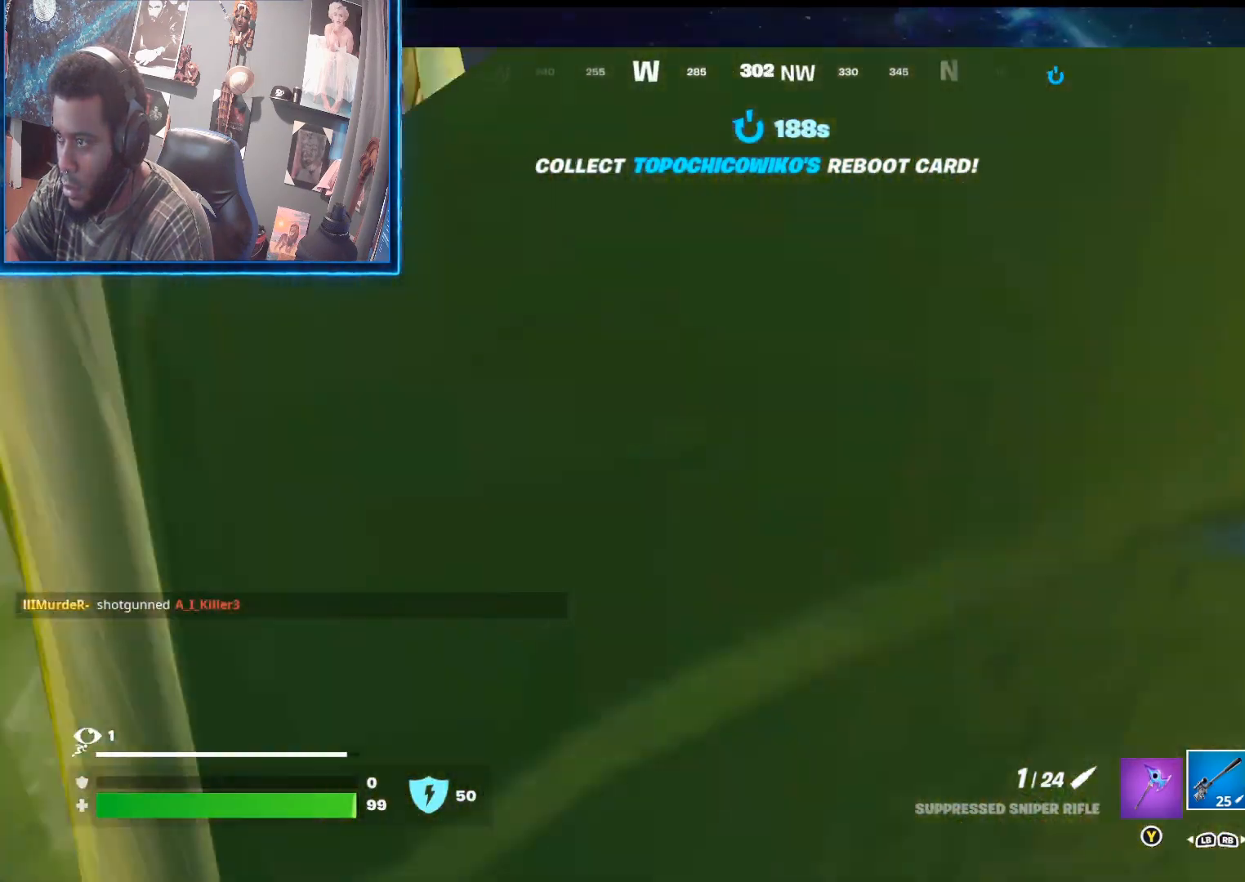
{"buttons": [], "left_stick": "up-left", "right_stick": "right", "events": [[33, "L3", "up"], [350, "right_stick", "right"]]}
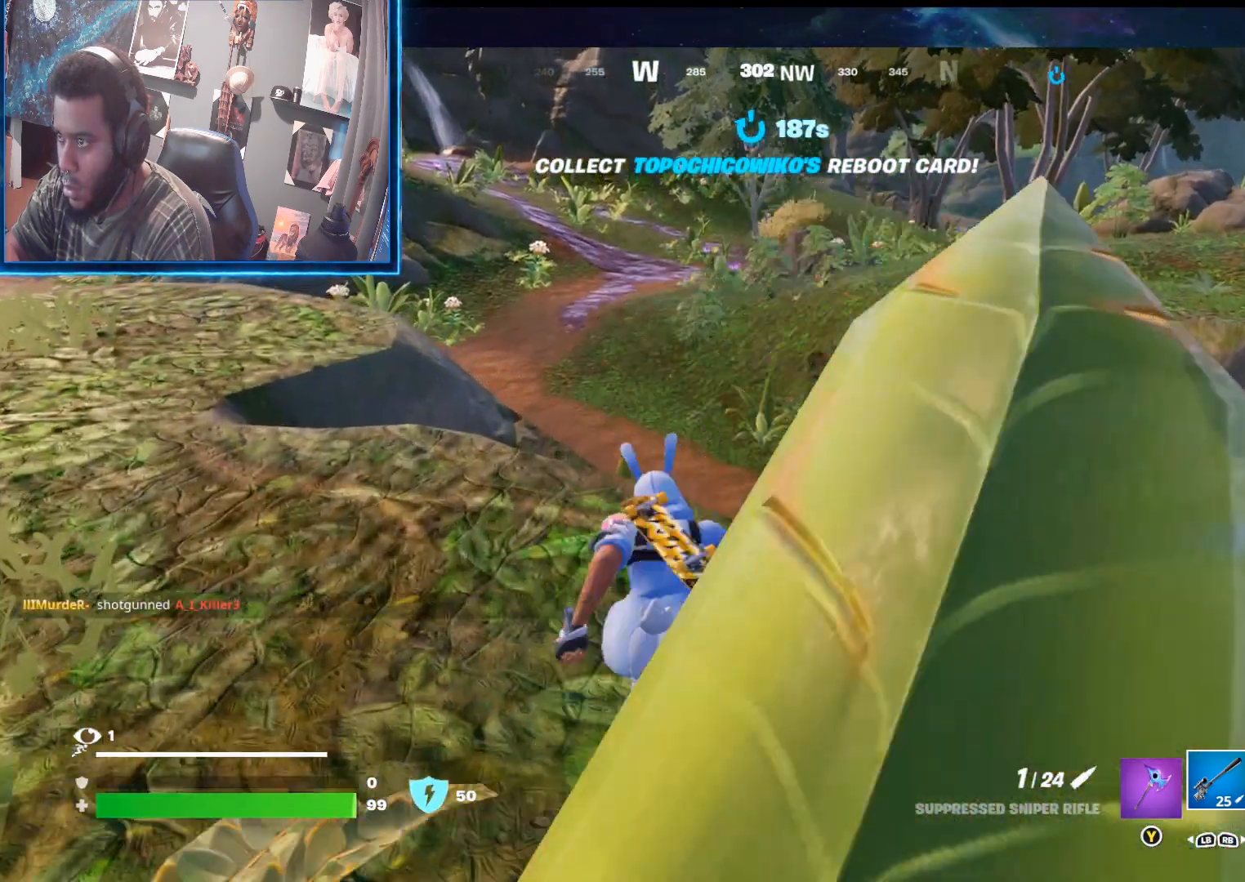
{"buttons": [], "left_stick": "down-left", "right_stick": "right", "events": [[100, "right_stick", "center"], [150, "left_stick", "left"], [167, "right_stick", "right"], [317, "left_stick", "down-left"]]}
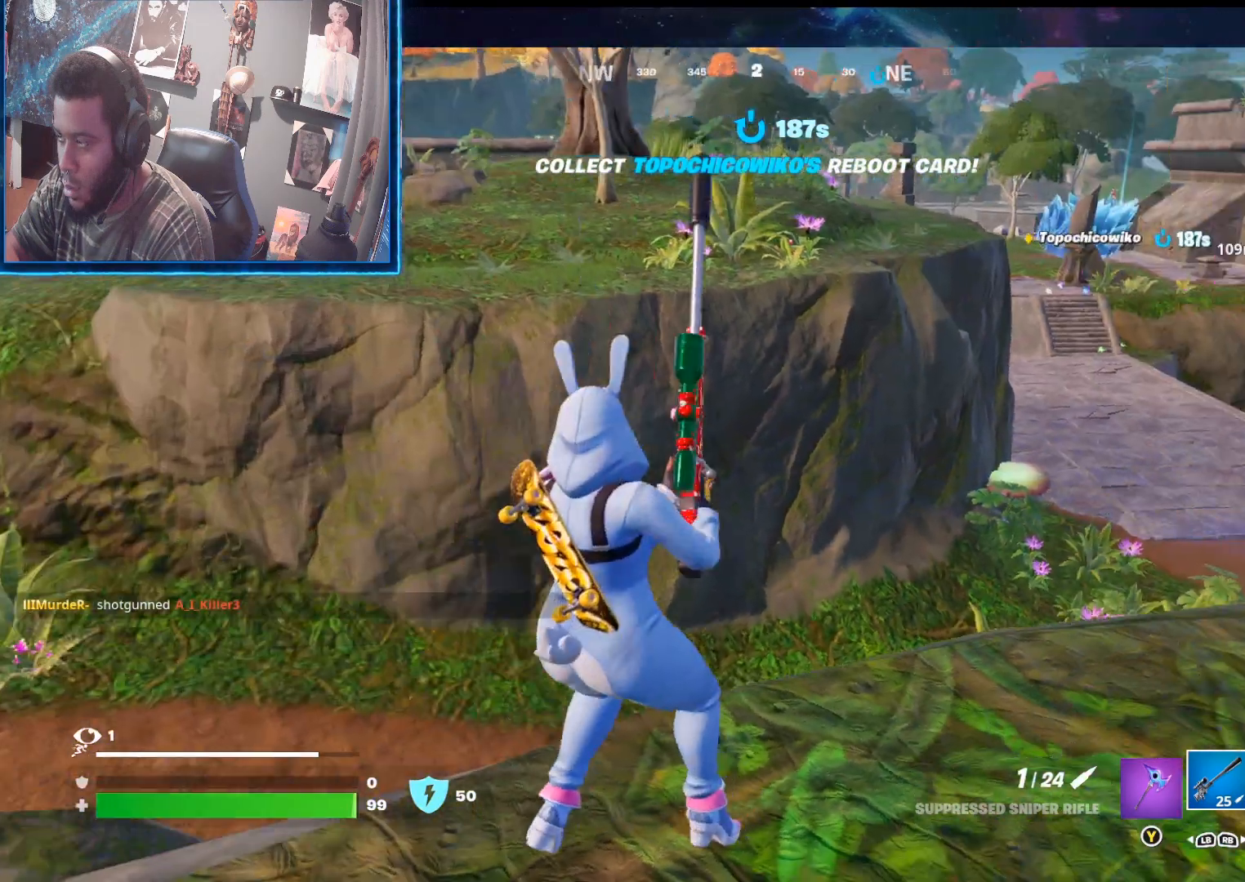
{"buttons": [], "left_stick": "down-left", "right_stick": "up-left", "events": [[17, "right_stick", "up-right"], [350, "right_stick", "up-left"]]}
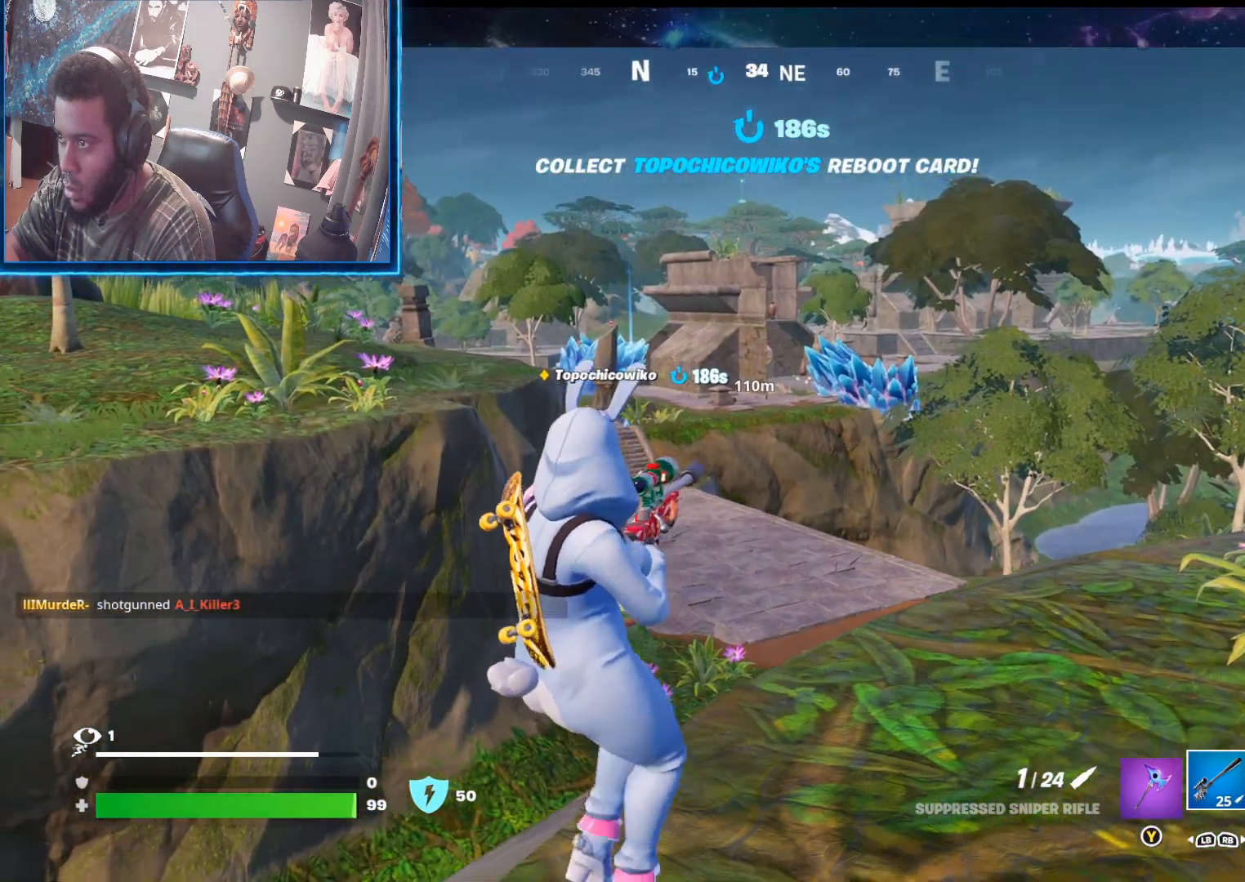
{"buttons": ["L2"], "left_stick": "down-right", "right_stick": "left", "events": [[217, "L2", "down"], [283, "left_stick", "down"], [383, "right_stick", "left"], [400, "left_stick", "down-right"]]}
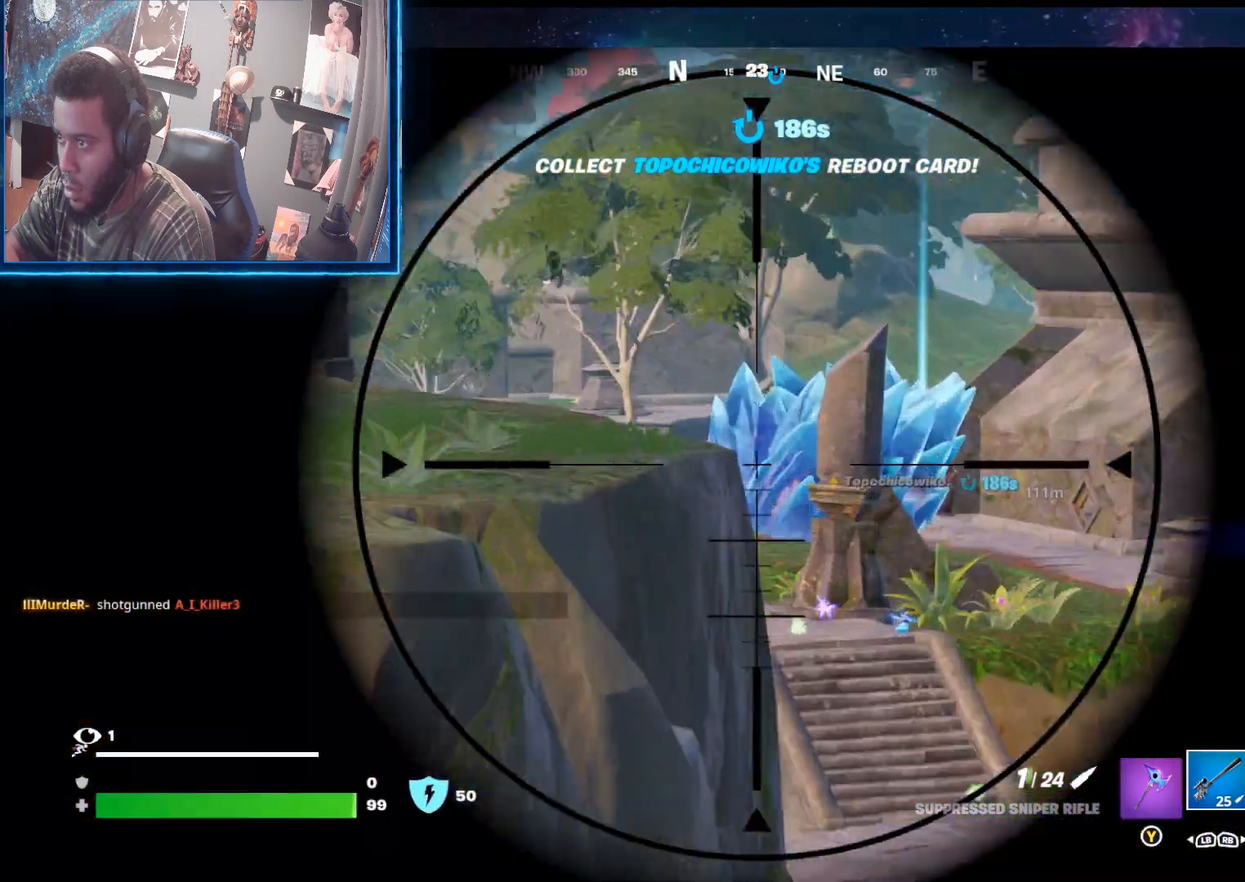
{"buttons": ["L2"], "left_stick": "right", "right_stick": "down-left", "events": [[33, "right_stick", "center"], [150, "left_stick", "right"], [400, "right_stick", "down-left"]]}
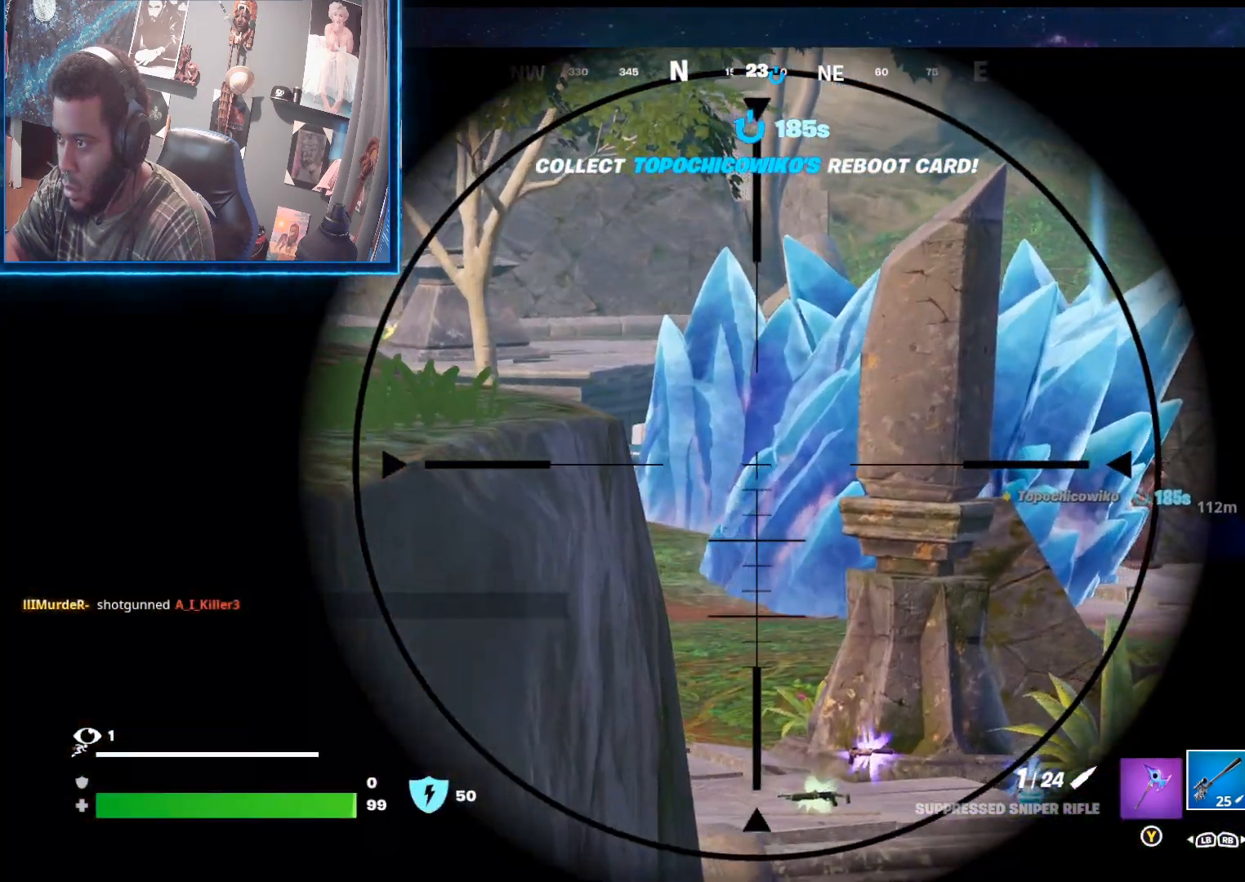
{"buttons": ["L2"], "left_stick": "down-right", "right_stick": "left", "events": [[167, "left_stick", "center"], [217, "right_stick", "left"], [267, "left_stick", "down-right"]]}
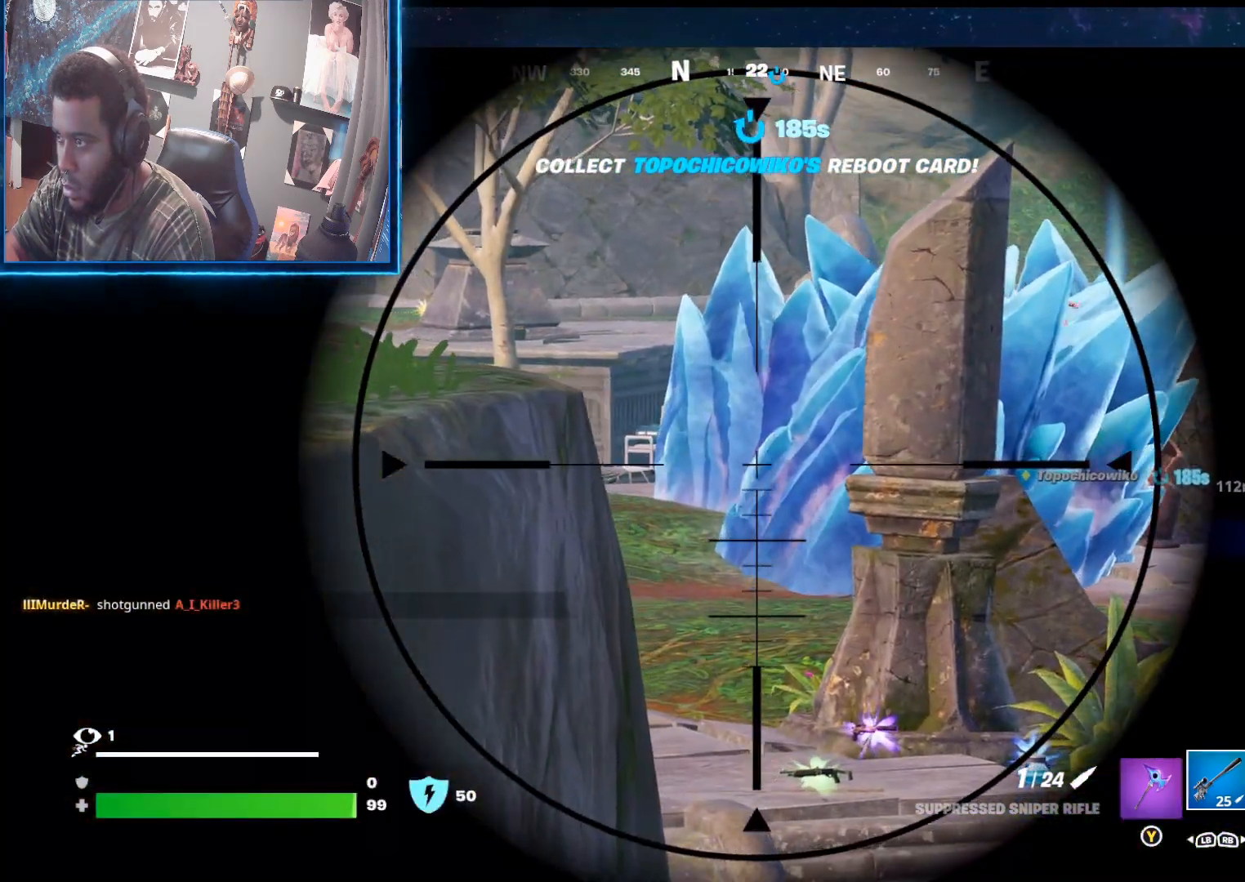
{"buttons": ["L2"], "left_stick": "down-right", "right_stick": "up", "events": [[17, "right_stick", "center"], [150, "right_stick", "right"], [267, "right_stick", "up-right"], [450, "right_stick", "up"]]}
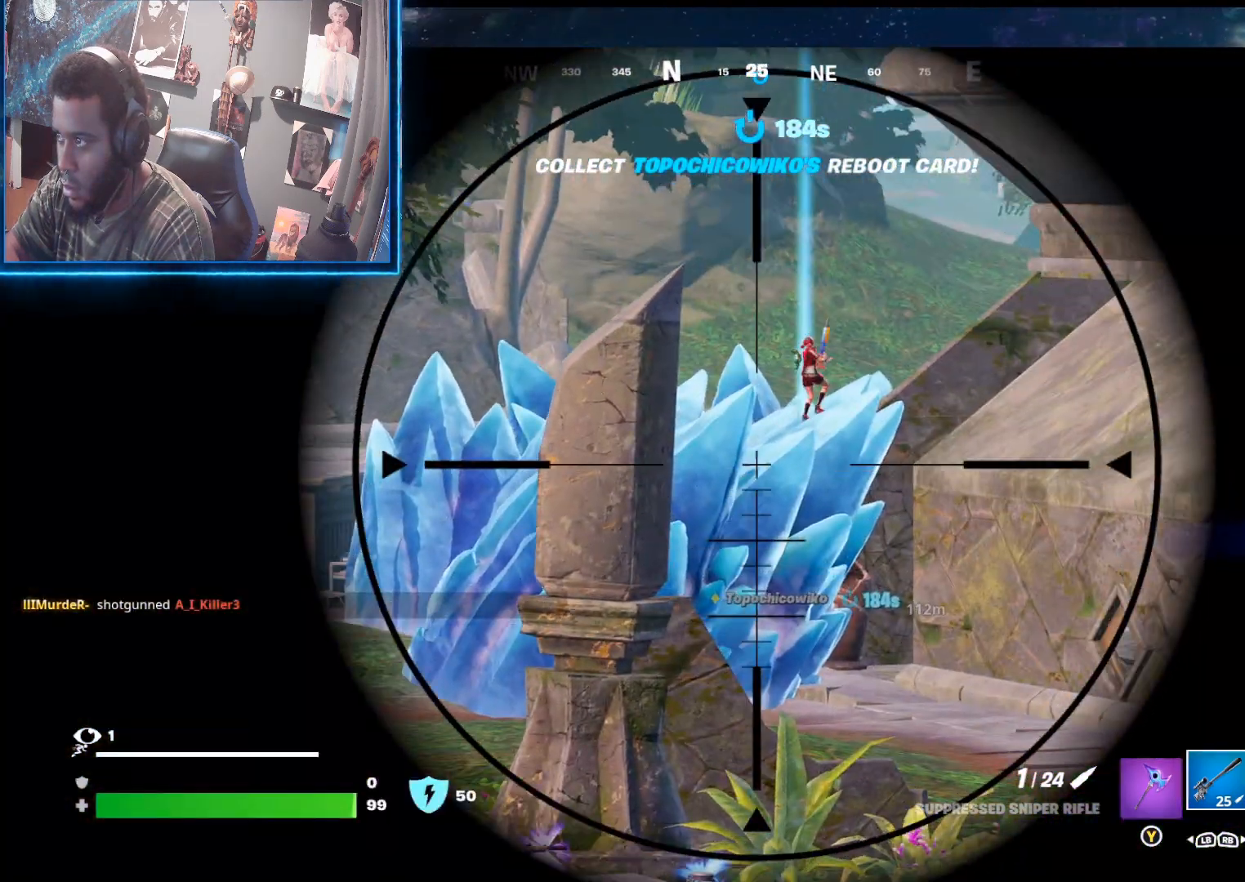
{"buttons": ["L2"], "left_stick": "right", "right_stick": "up-left", "events": [[250, "left_stick", "center"], [300, "right_stick", "up-left"], [400, "left_stick", "right"]]}
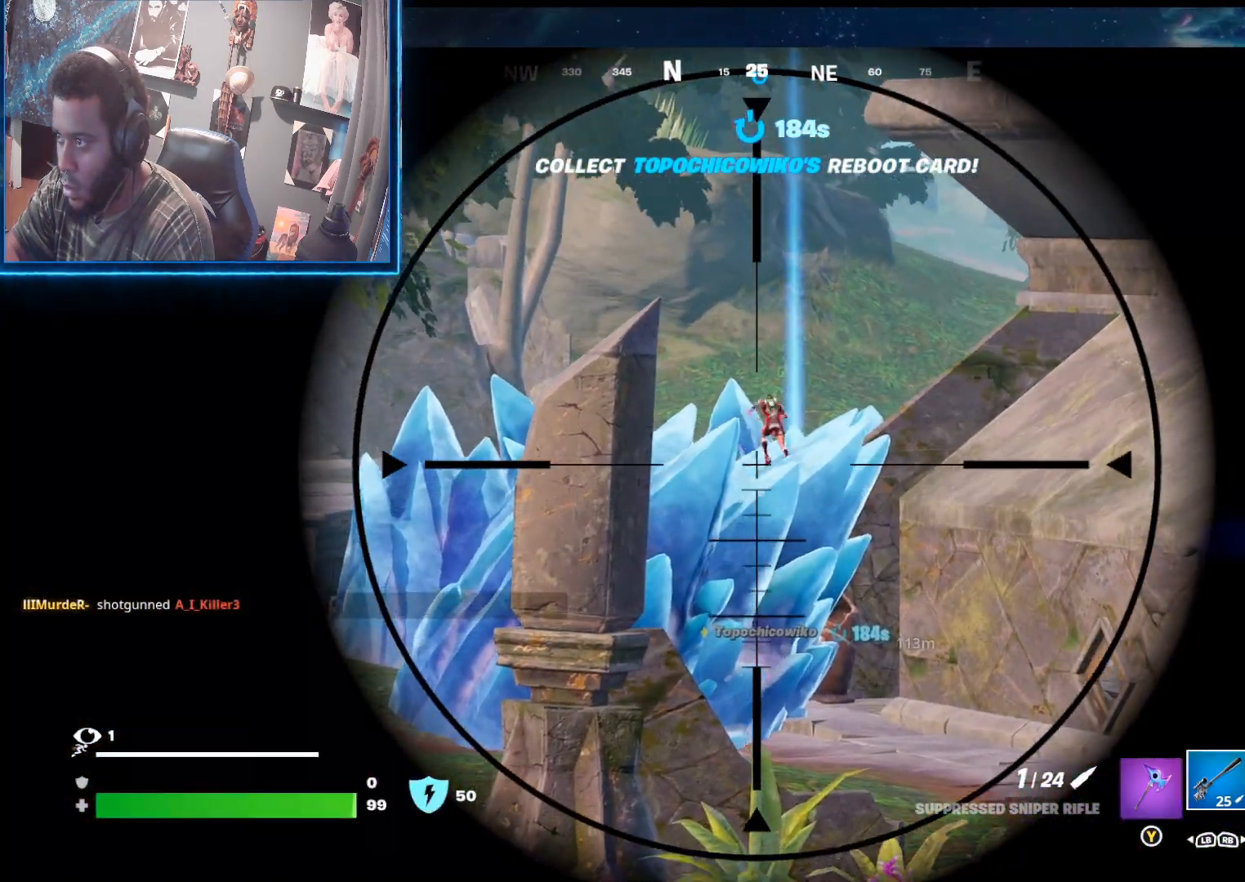
{"buttons": ["L2"], "left_stick": "center", "right_stick": "up-left", "events": [[150, "right_stick", "up"], [167, "left_stick", "center"], [300, "left_stick", "right"], [383, "right_stick", "up-left"], [417, "left_stick", "center"]]}
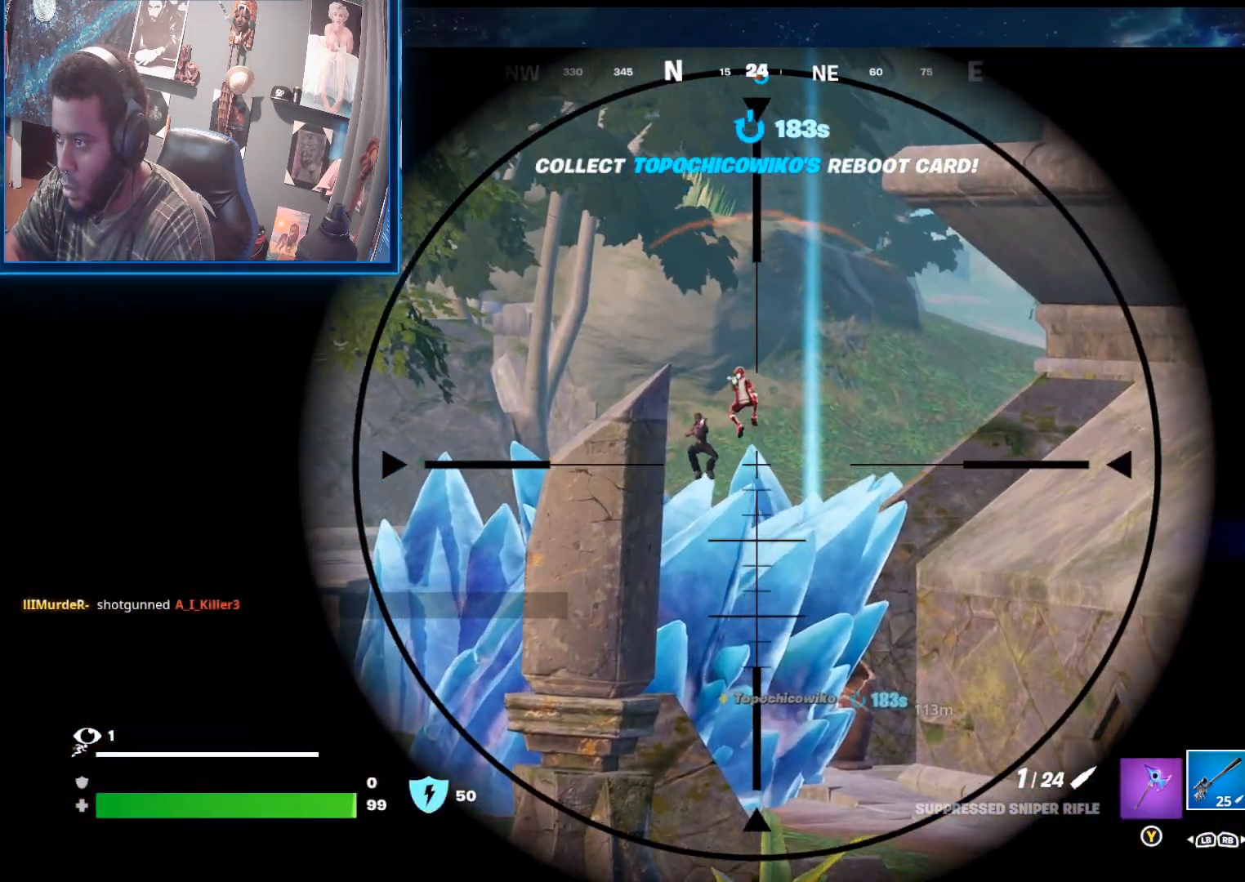
{"buttons": ["L2"], "left_stick": "right", "right_stick": "down-left", "events": [[100, "left_stick", "right"], [167, "right_stick", "left"], [367, "right_stick", "down-left"]]}
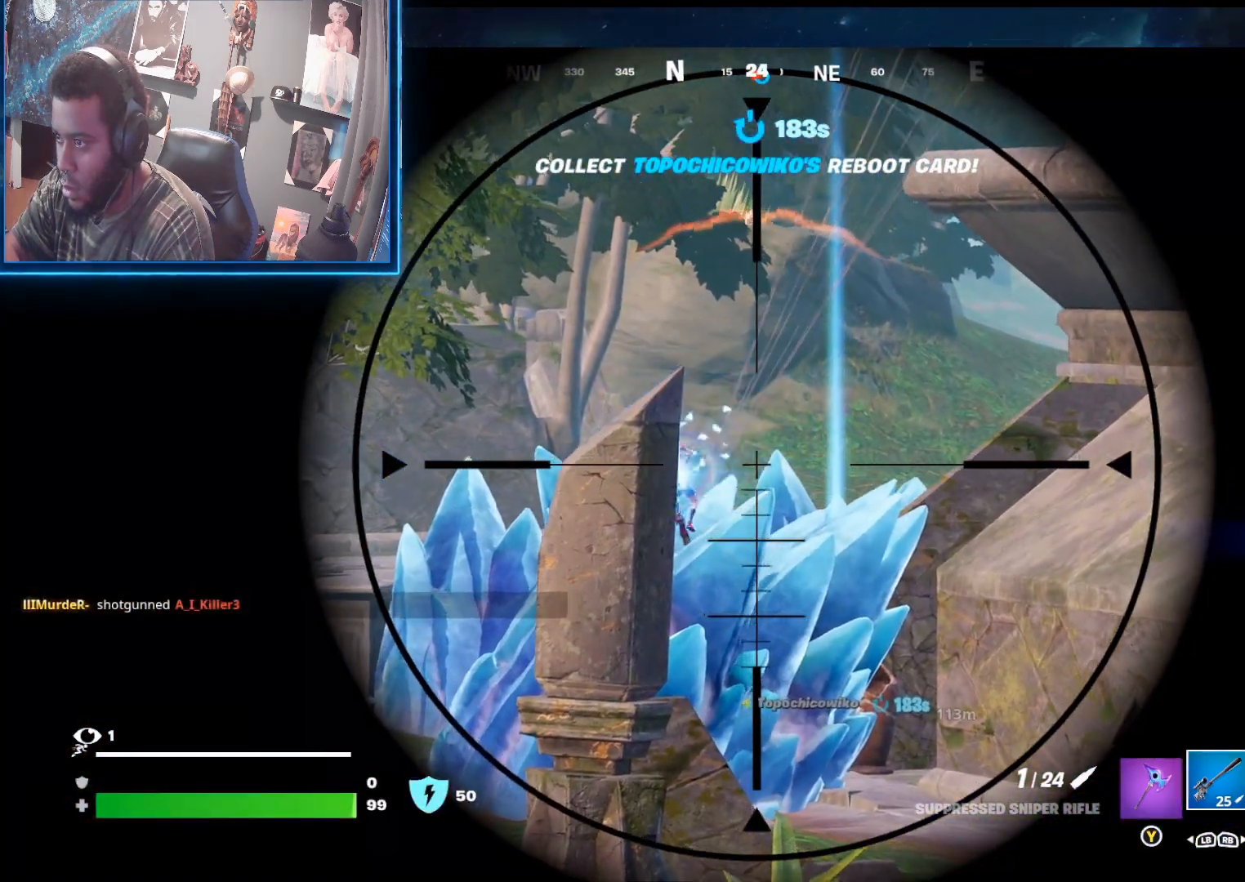
{"buttons": ["L2"], "left_stick": "left", "right_stick": "down-left", "events": [[33, "left_stick", "center"], [100, "right_stick", "left"], [183, "left_stick", "left"], [467, "right_stick", "down-left"]]}
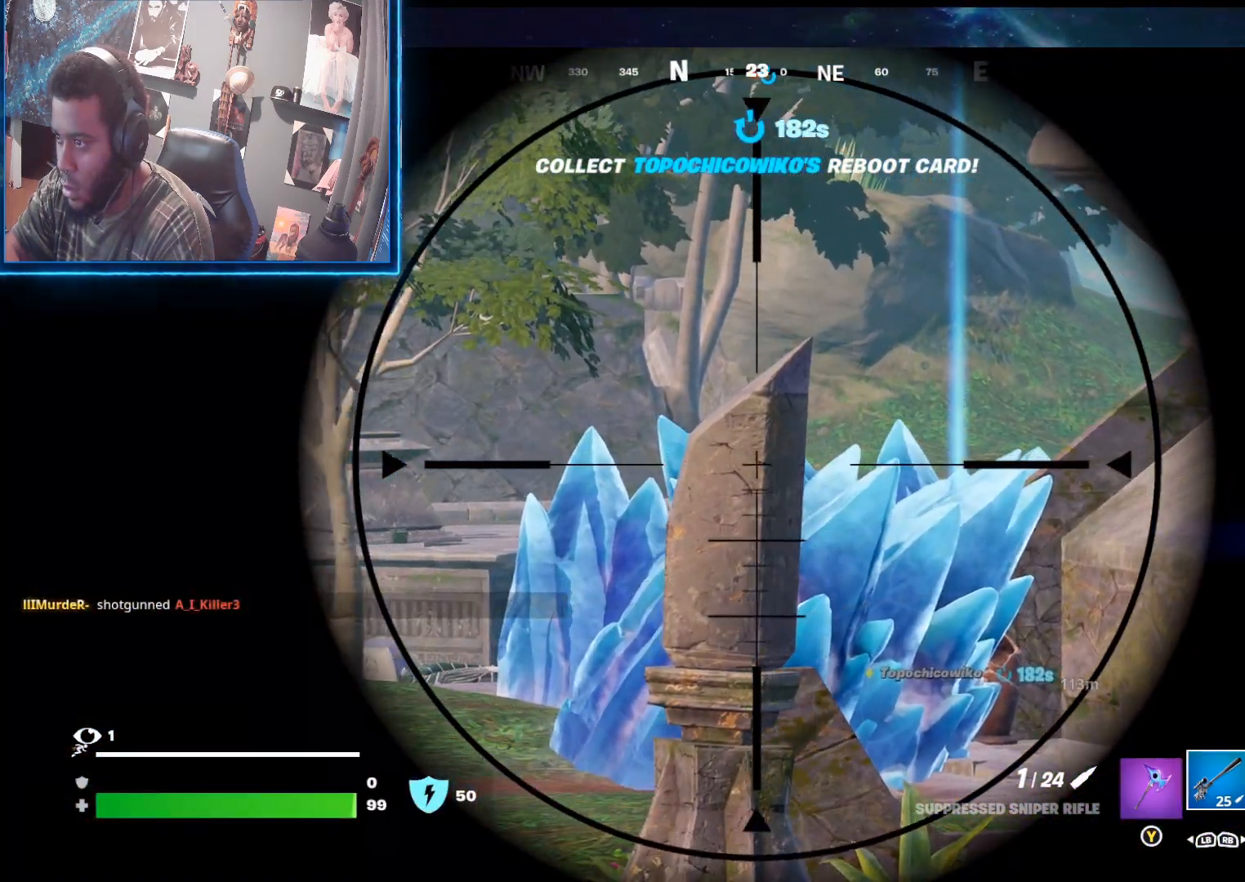
{"buttons": [], "left_stick": "up-left", "right_stick": "down-left", "events": [[133, "L2", "up"], [433, "left_stick", "up-left"]]}
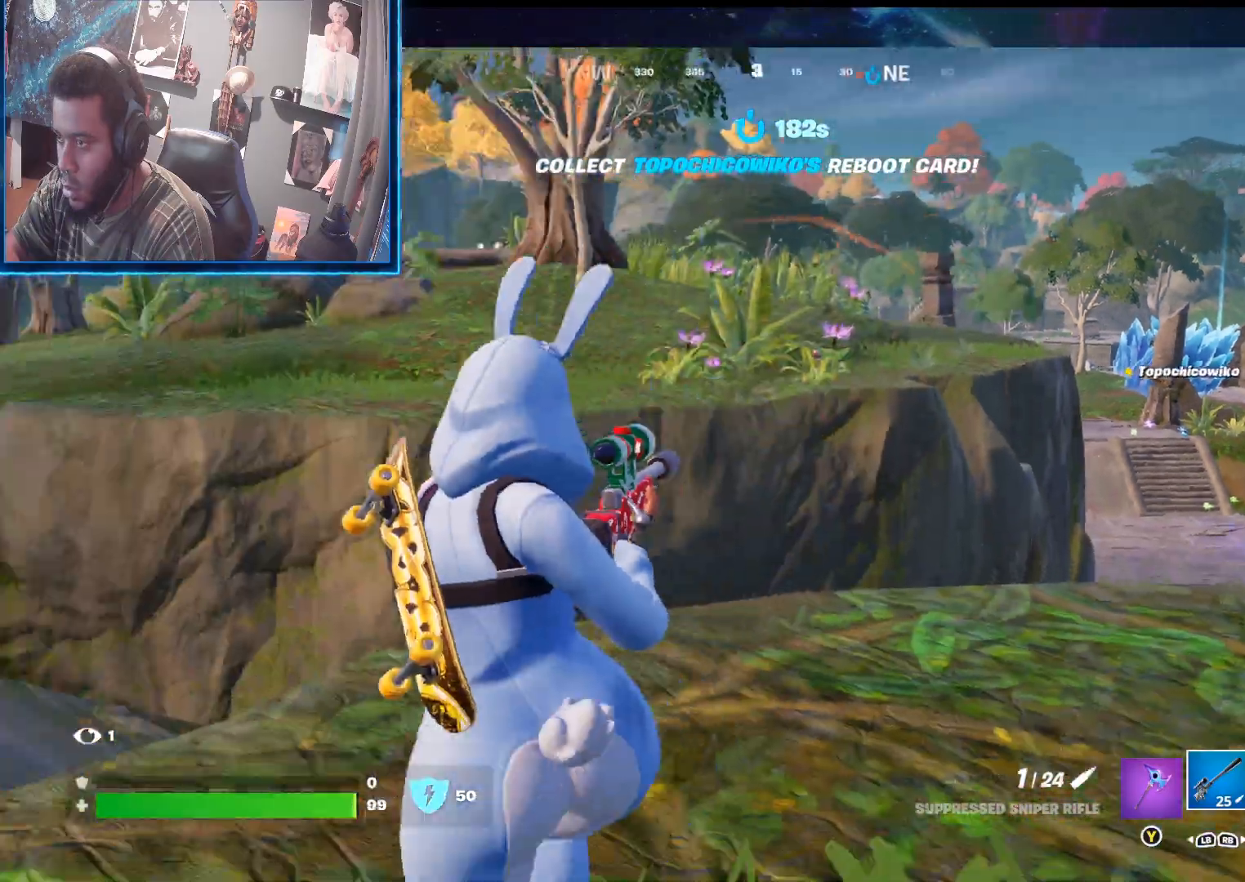
{"buttons": ["L3"], "left_stick": "up-left", "right_stick": "left", "events": [[83, "right_stick", "left"], [133, "L3", "down"], [317, "right_stick", "center"], [467, "right_stick", "left"]]}
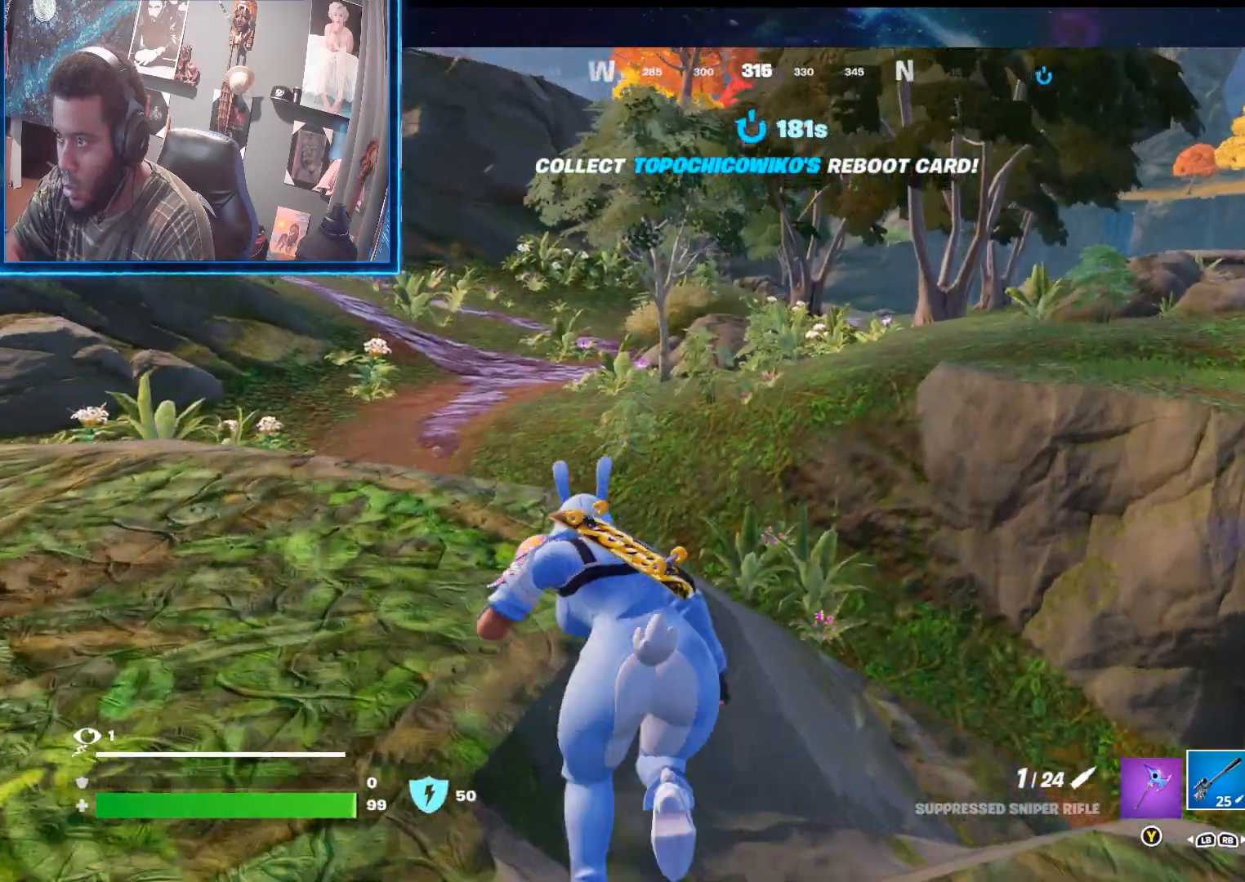
{"buttons": [], "left_stick": "up", "right_stick": "center", "events": [[67, "L3", "up"], [100, "right_stick", "center"], [117, "left_stick", "up"], [283, "right_stick", "right"], [367, "right_stick", "center"]]}
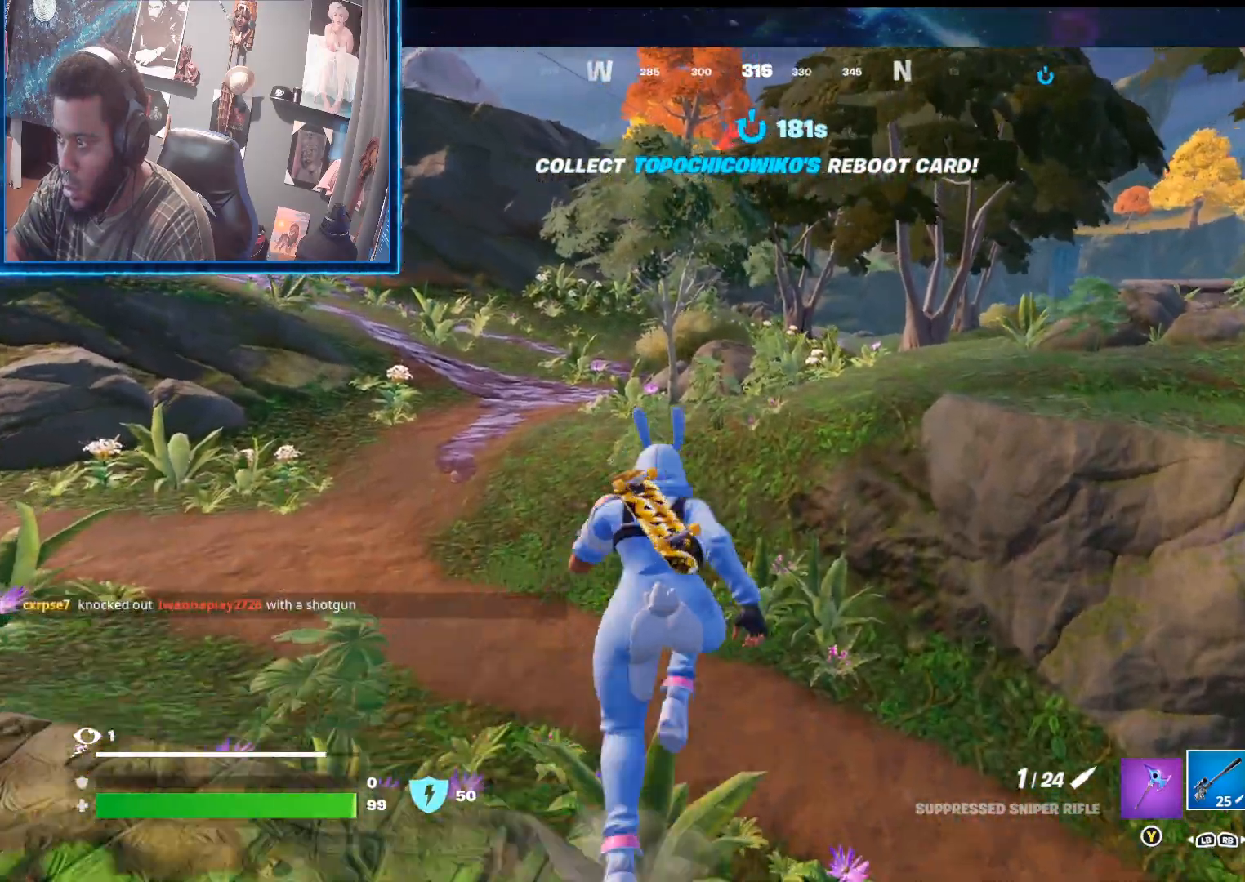
{"buttons": [], "left_stick": "up", "right_stick": "center", "events": []}
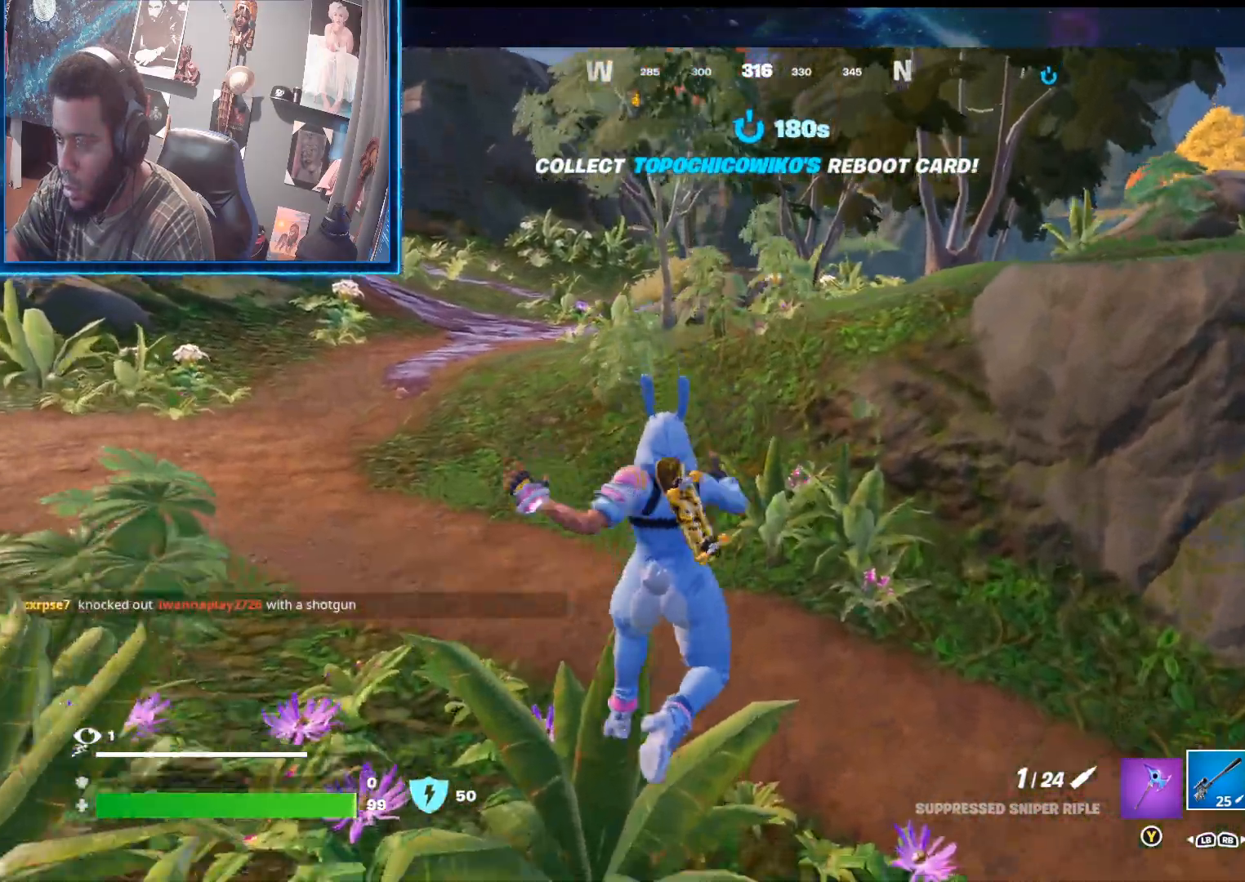
{"buttons": [], "left_stick": "up", "right_stick": "up-right", "events": [[200, "right_stick", "up-right"]]}
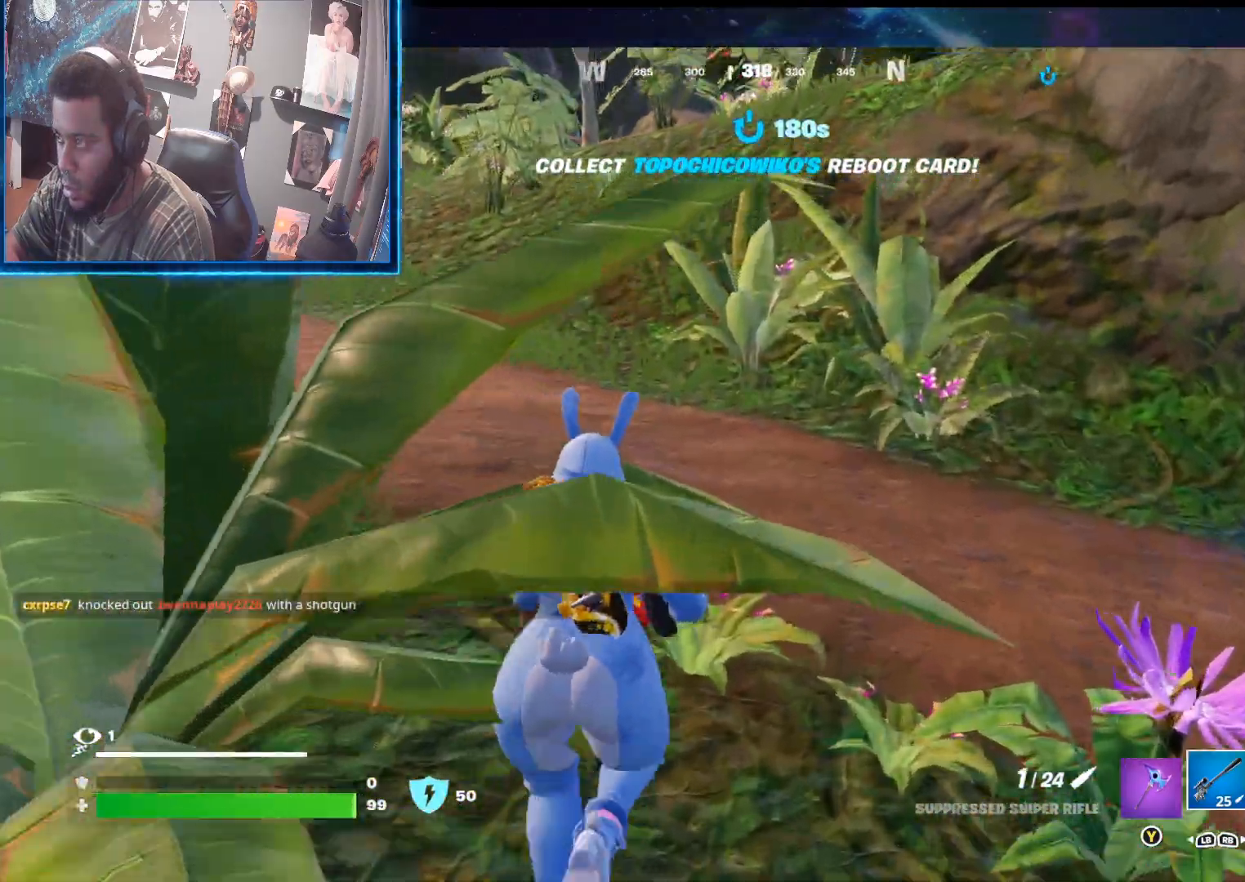
{"buttons": [], "left_stick": "up", "right_stick": "up-right", "events": []}
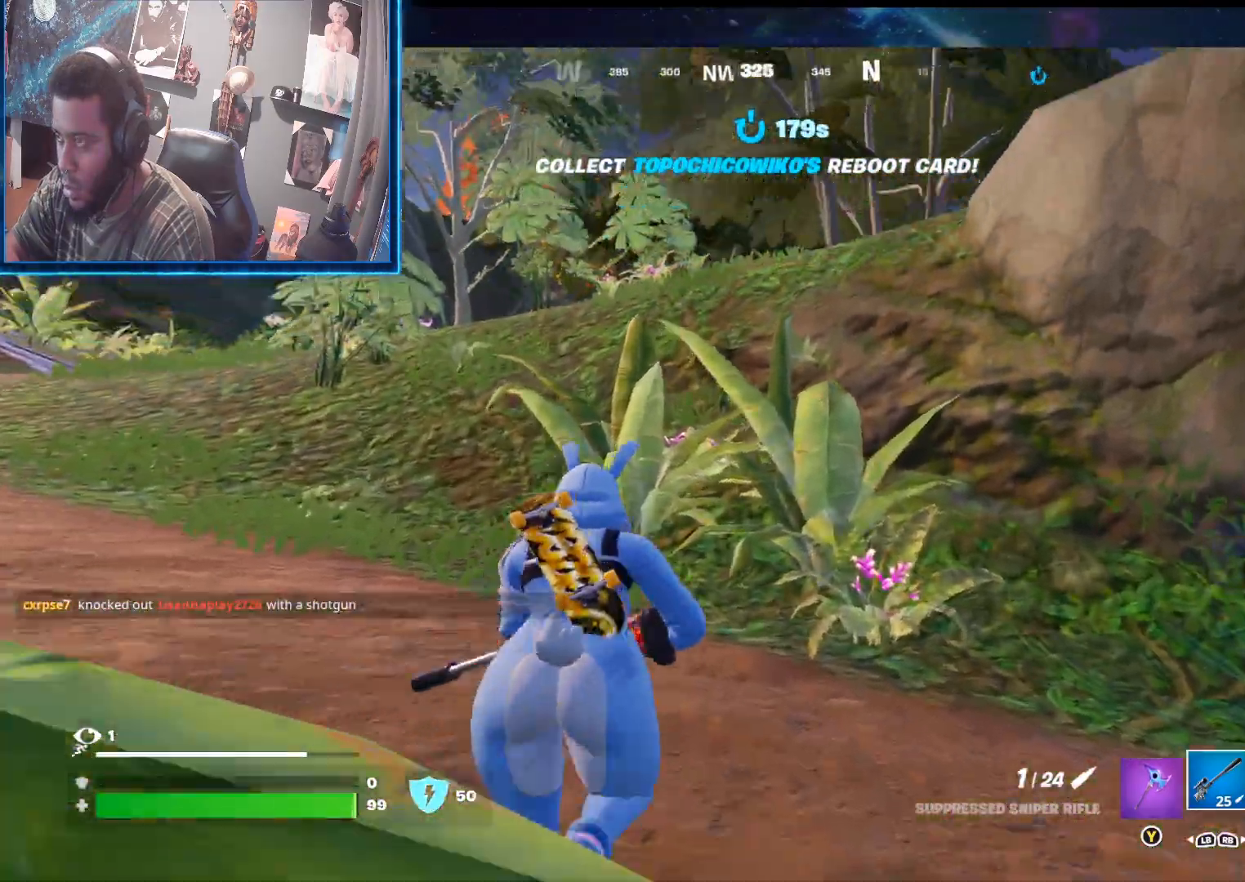
{"buttons": [], "left_stick": "up", "right_stick": "up-right", "events": [[33, "L3", "down"], [233, "right_stick", "center"], [483, "L3", "up"], [500, "right_stick", "up-right"]]}
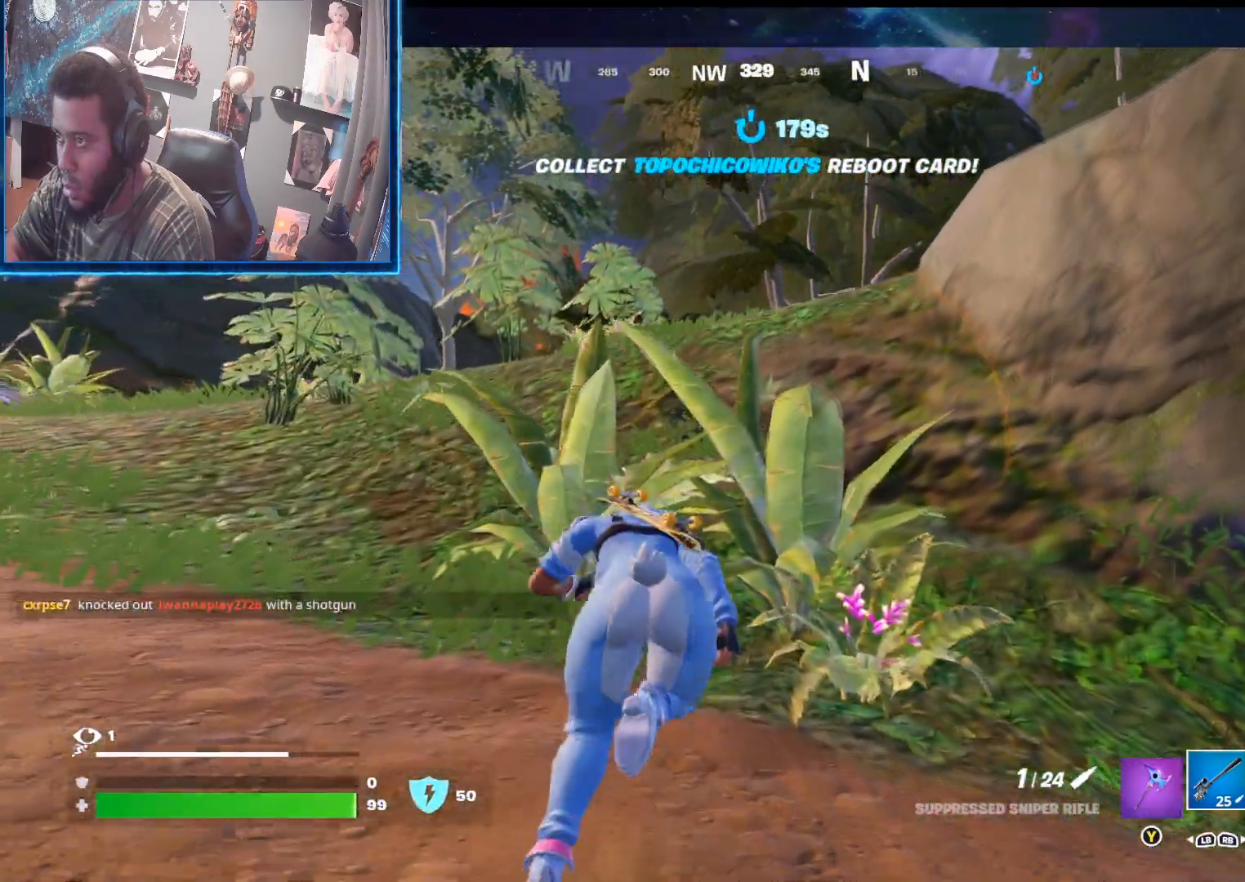
{"buttons": [], "left_stick": "up", "right_stick": "up-right", "events": []}
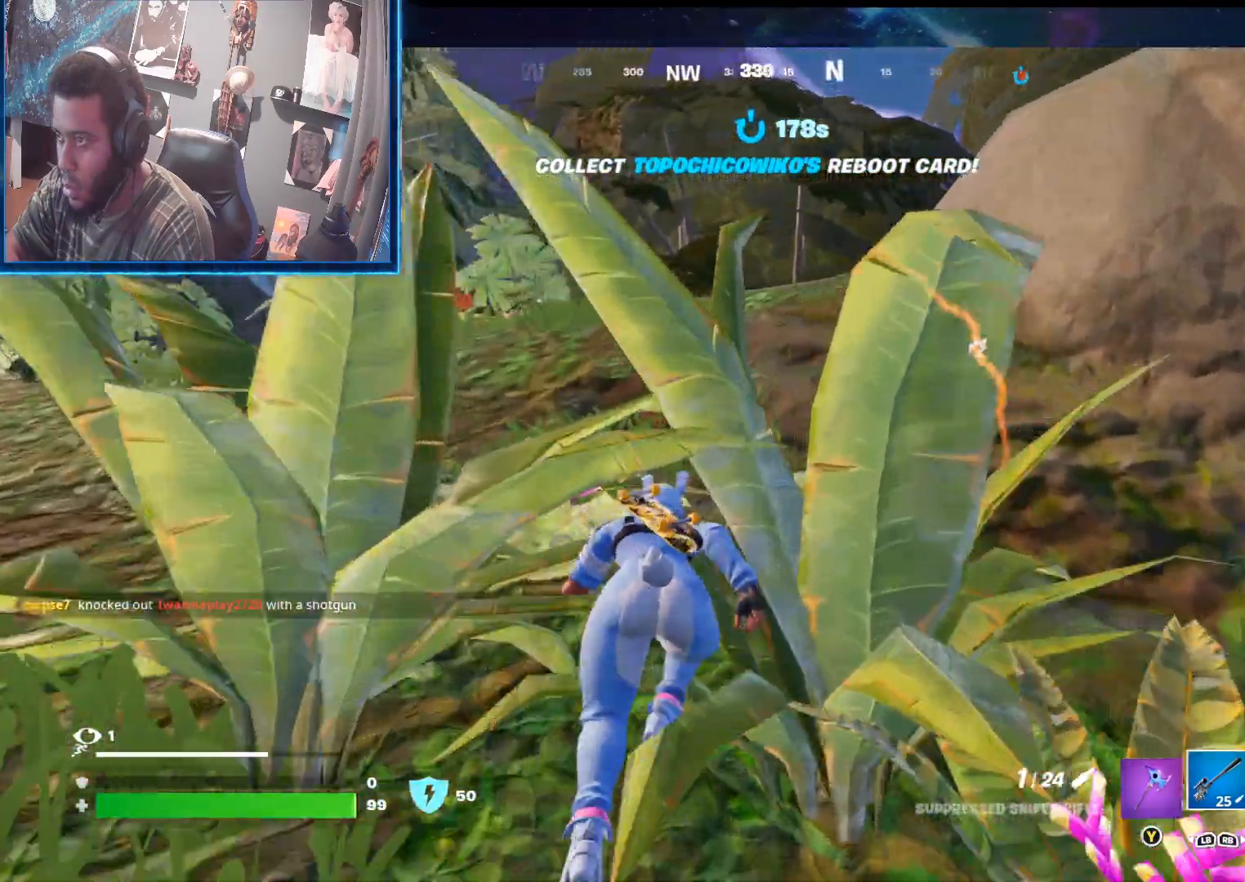
{"buttons": [], "left_stick": "up", "right_stick": "center", "events": [[83, "right_stick", "center"], [283, "A", "down"], [417, "A", "up"]]}
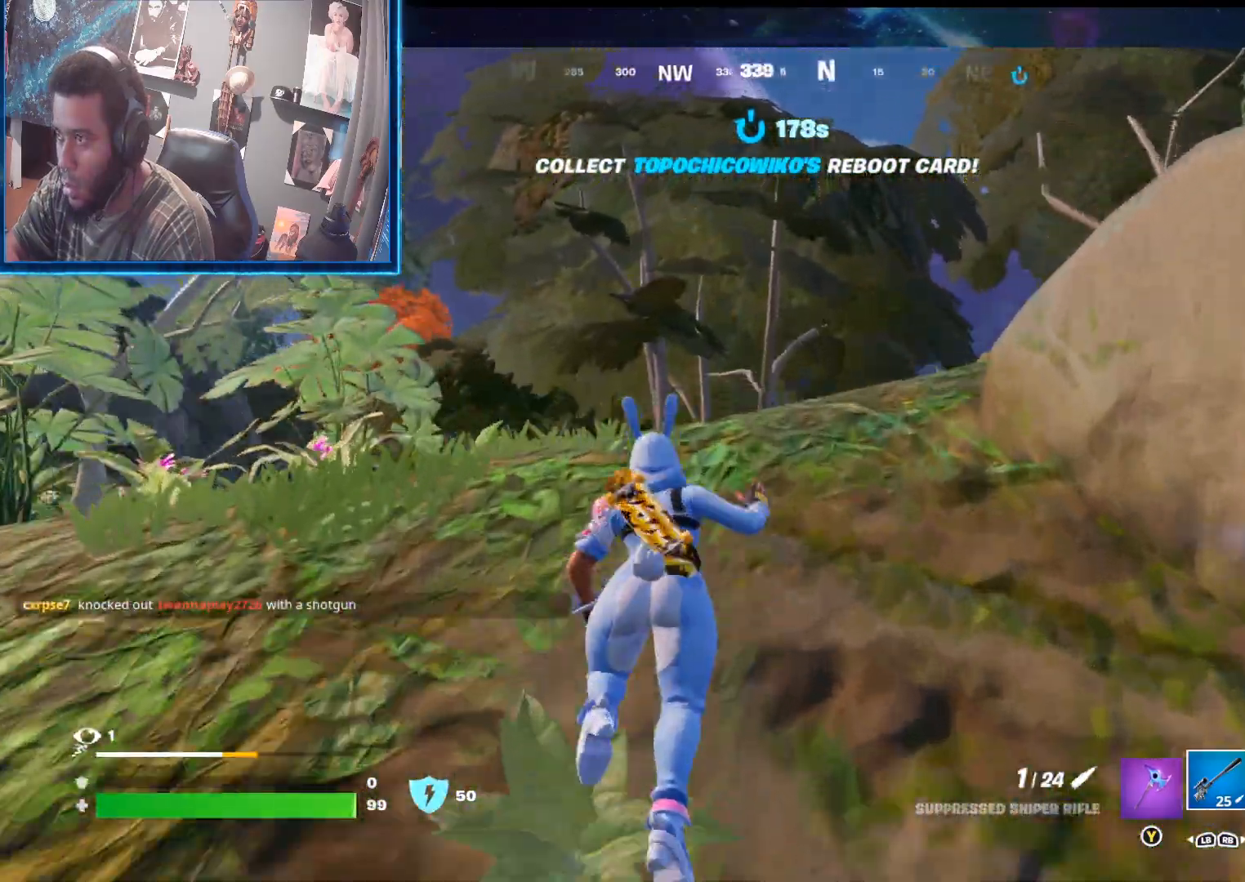
{"buttons": [], "left_stick": "up", "right_stick": "down-right", "events": [[150, "right_stick", "right"], [400, "right_stick", "down-right"]]}